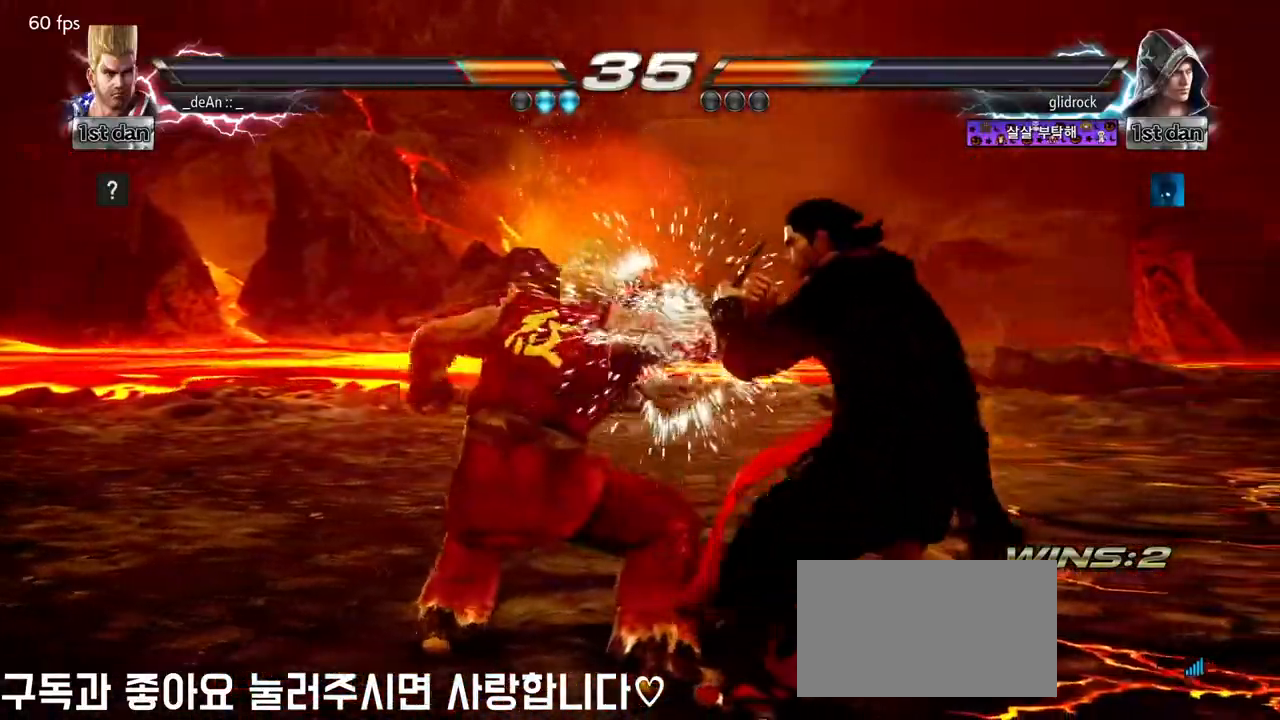
Gameplay with a controller (arcade stick); each line is a JSON object with the inputs held at the frame after it. "events" lists button and stick changes between this image and that frame as [ms after this image, input, new state], when the widget could be followed in between. Not read: L3 R3.
{"buttons": [], "left_stick": "center", "events": [[33, "SQUARE", "down"], [150, "SQUARE", "up"], [200, "SQUARE", "down"], [350, "SQUARE", "up"]]}
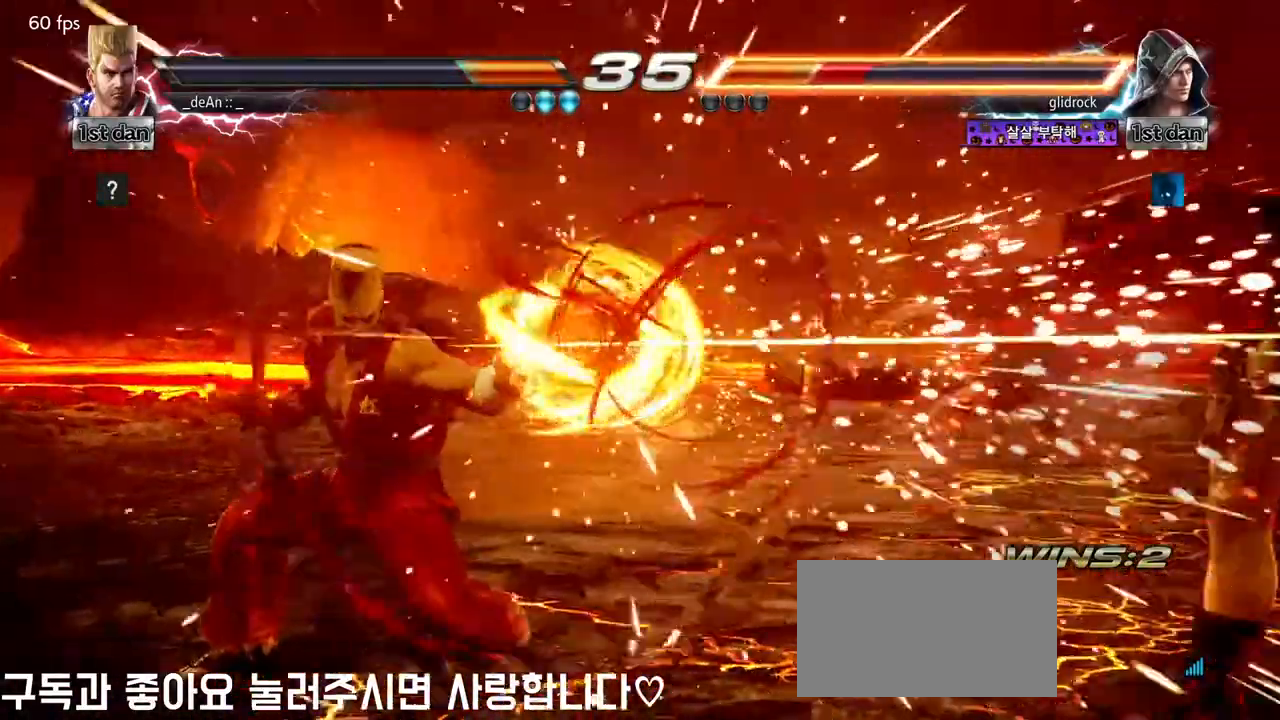
{"buttons": [], "left_stick": "center", "events": [[400, "left_stick", "right"], [467, "left_stick", "center"]]}
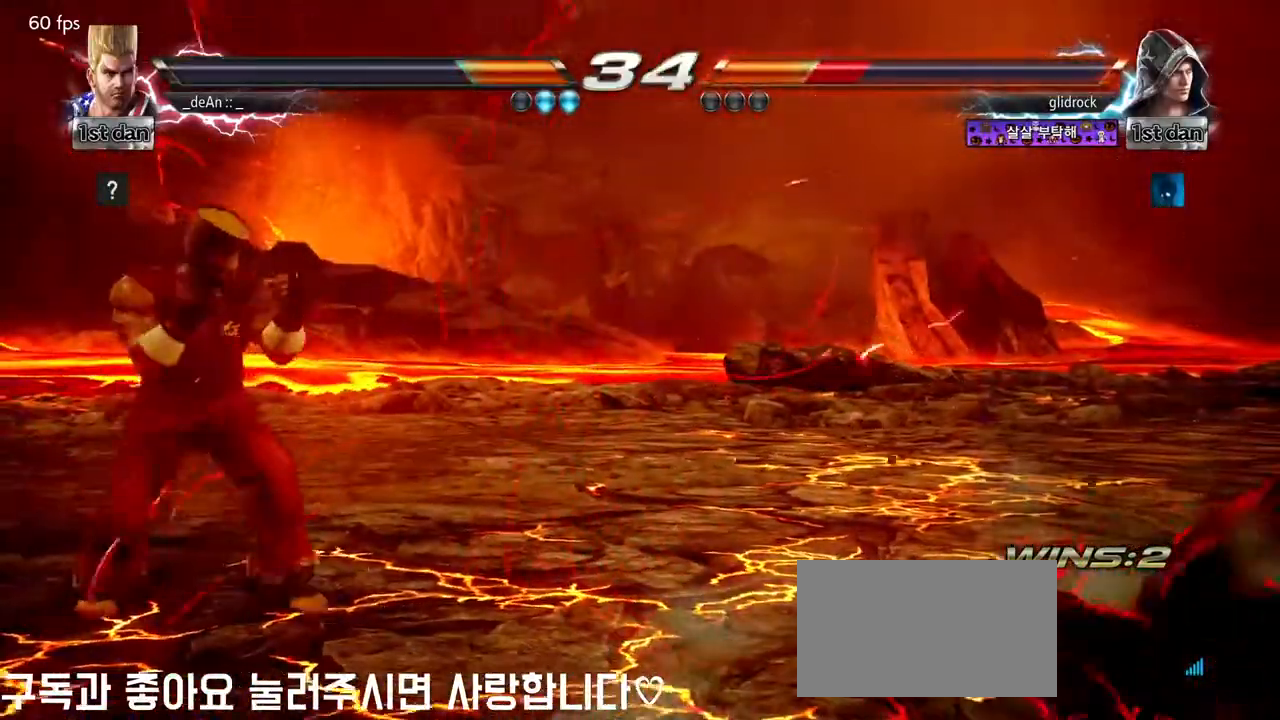
{"buttons": [], "left_stick": "right", "events": [[50, "left_stick", "right"], [300, "CROSS", "down"], [467, "CROSS", "up"]]}
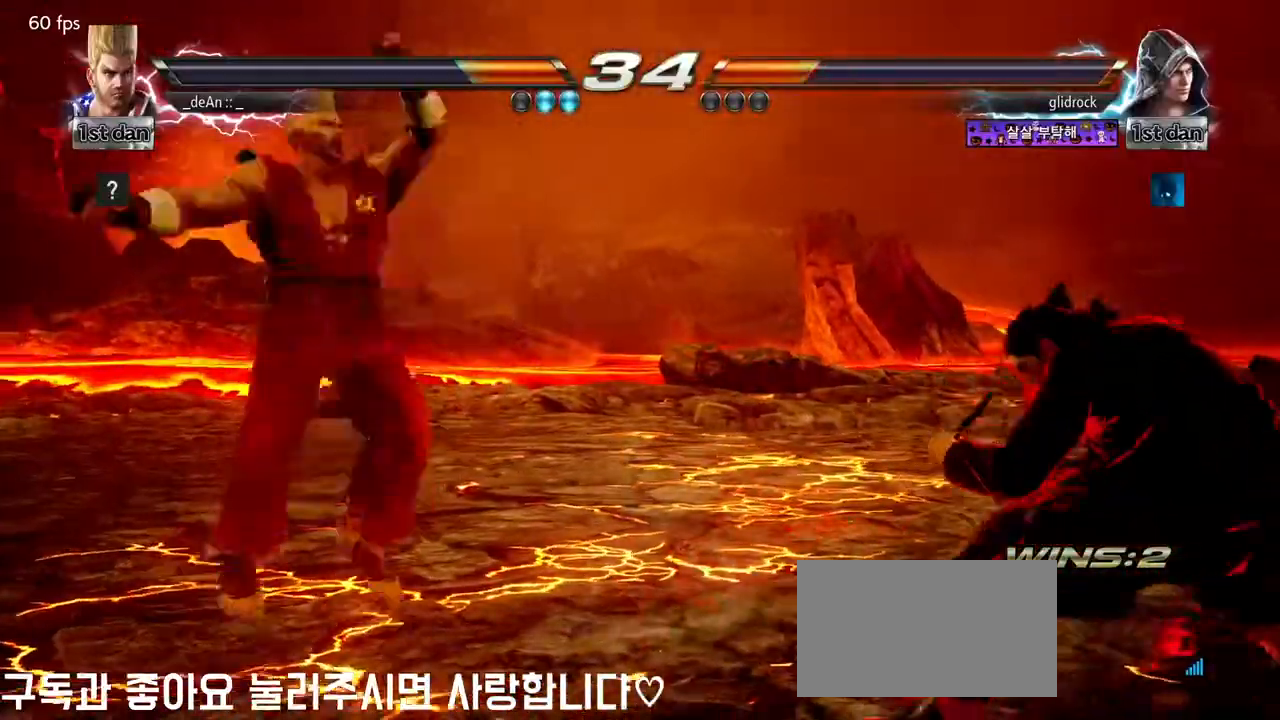
{"buttons": [], "left_stick": "left", "events": [[50, "left_stick", "center"], [367, "left_stick", "left"]]}
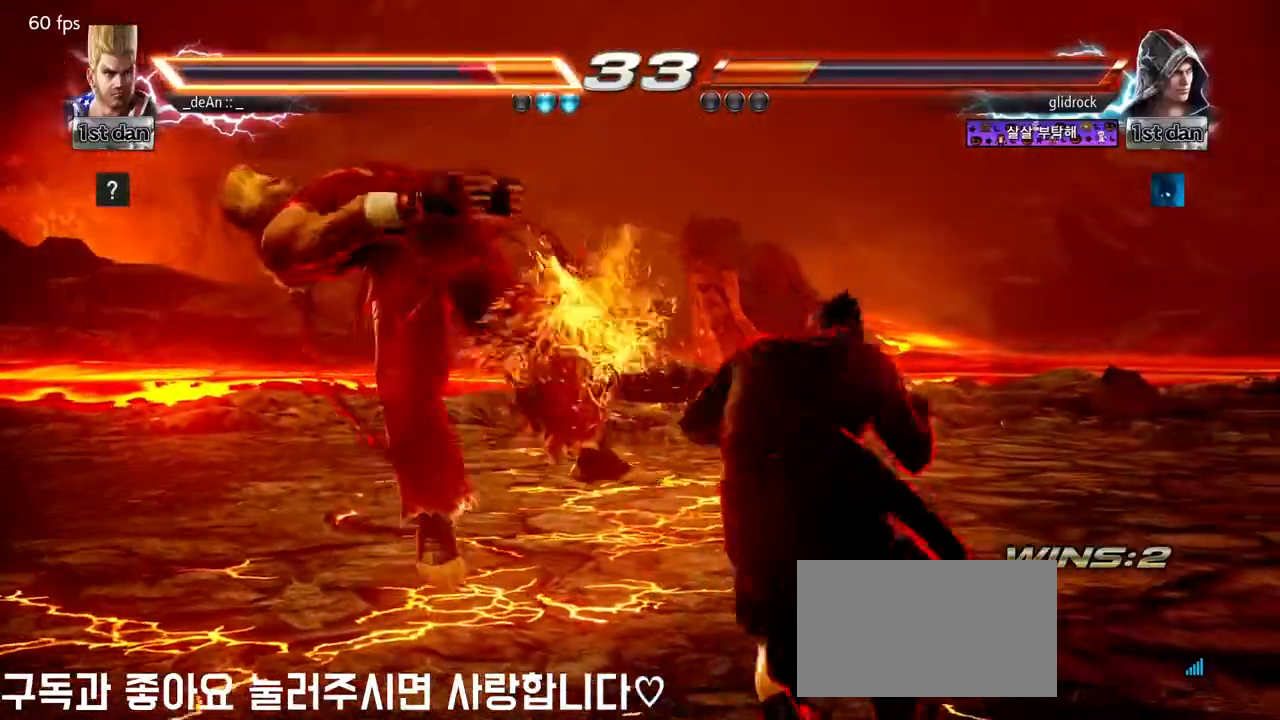
{"buttons": [], "left_stick": "left", "events": []}
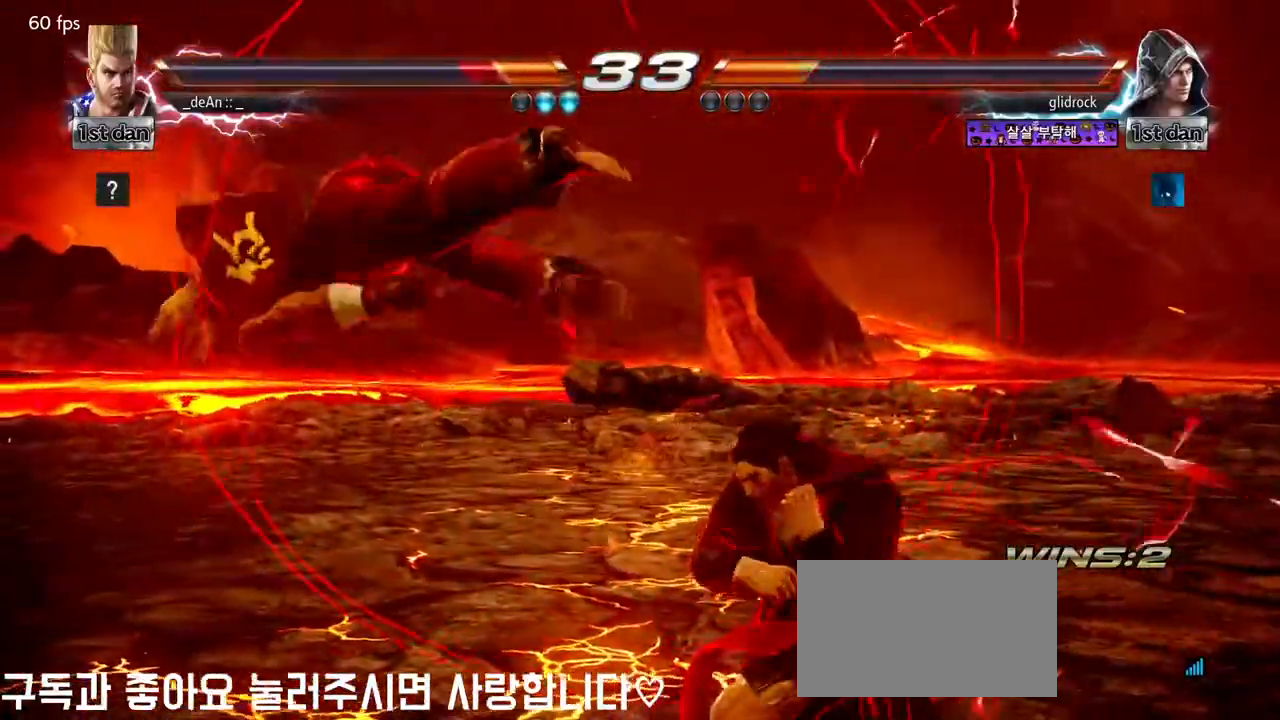
{"buttons": ["SQUARE"], "left_stick": "left", "events": [[483, "SQUARE", "down"]]}
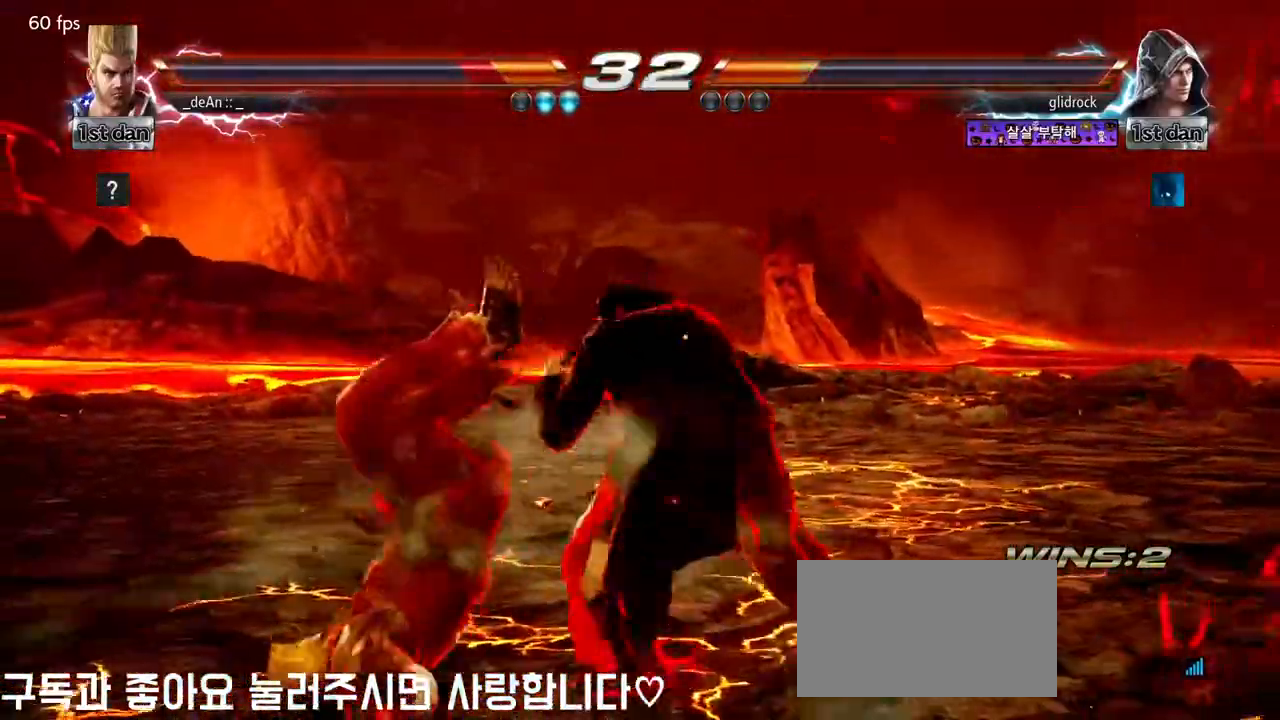
{"buttons": ["SQUARE"], "left_stick": "left", "events": [[67, "SQUARE", "up"], [150, "SQUARE", "down"], [283, "SQUARE", "up"], [350, "SQUARE", "down"]]}
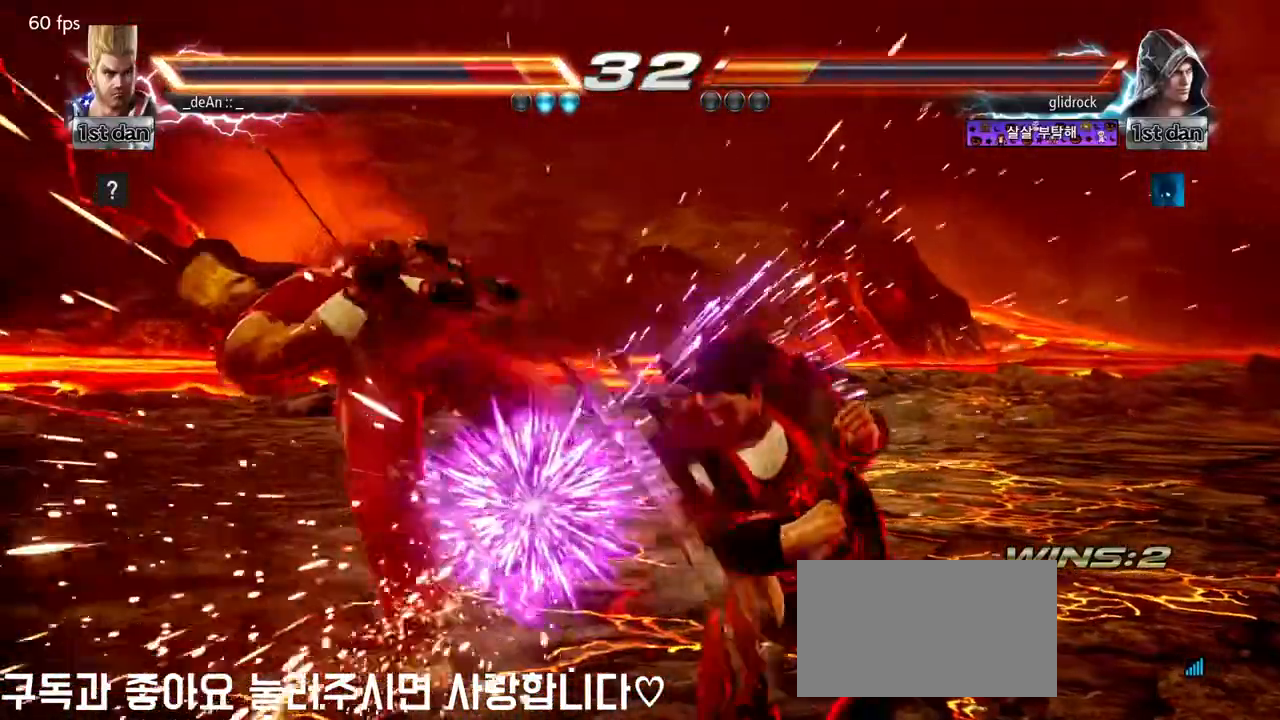
{"buttons": [], "left_stick": "left", "events": [[50, "SQUARE", "up"]]}
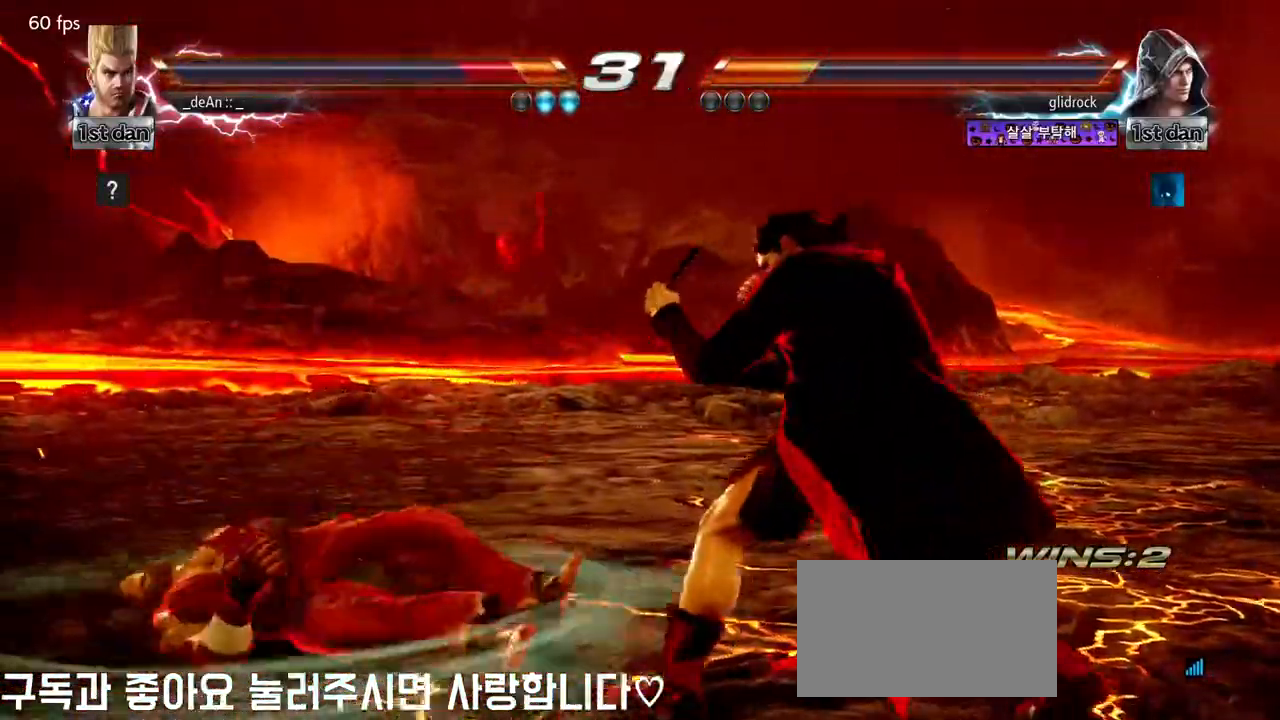
{"buttons": [], "left_stick": "left", "events": [[67, "SQUARE", "down"], [233, "SQUARE", "up"]]}
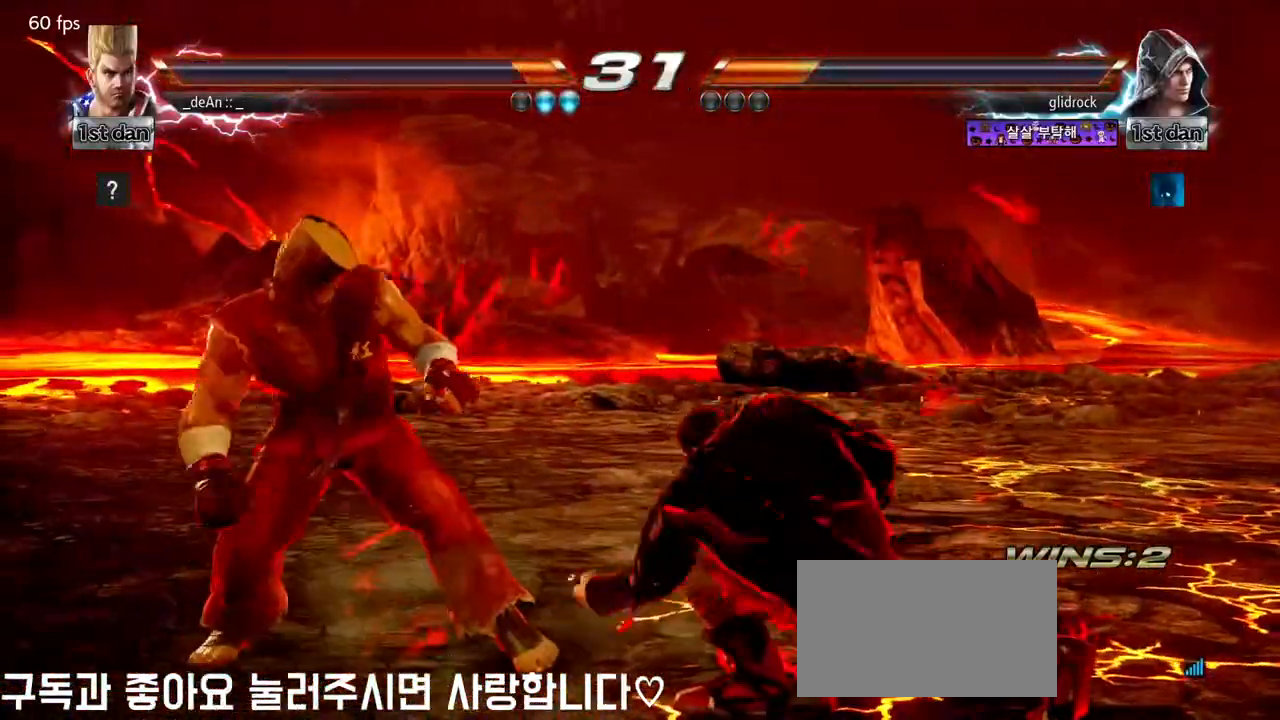
{"buttons": ["TRIANGLE"], "left_stick": "center", "events": [[250, "left_stick", "center"], [317, "SQUARE", "down"], [400, "TRIANGLE", "down"], [483, "SQUARE", "up"]]}
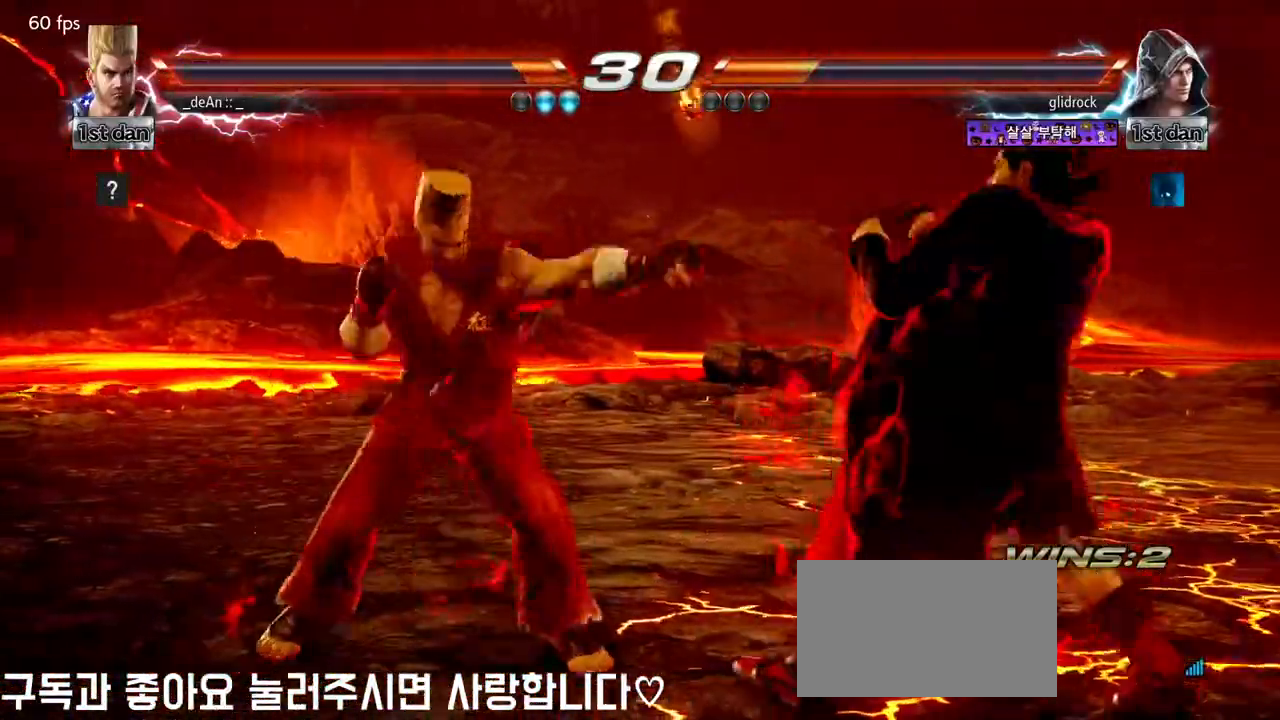
{"buttons": ["CROSS"], "left_stick": "up-right", "events": [[67, "TRIANGLE", "up"], [450, "left_stick", "up-right"], [467, "CROSS", "down"]]}
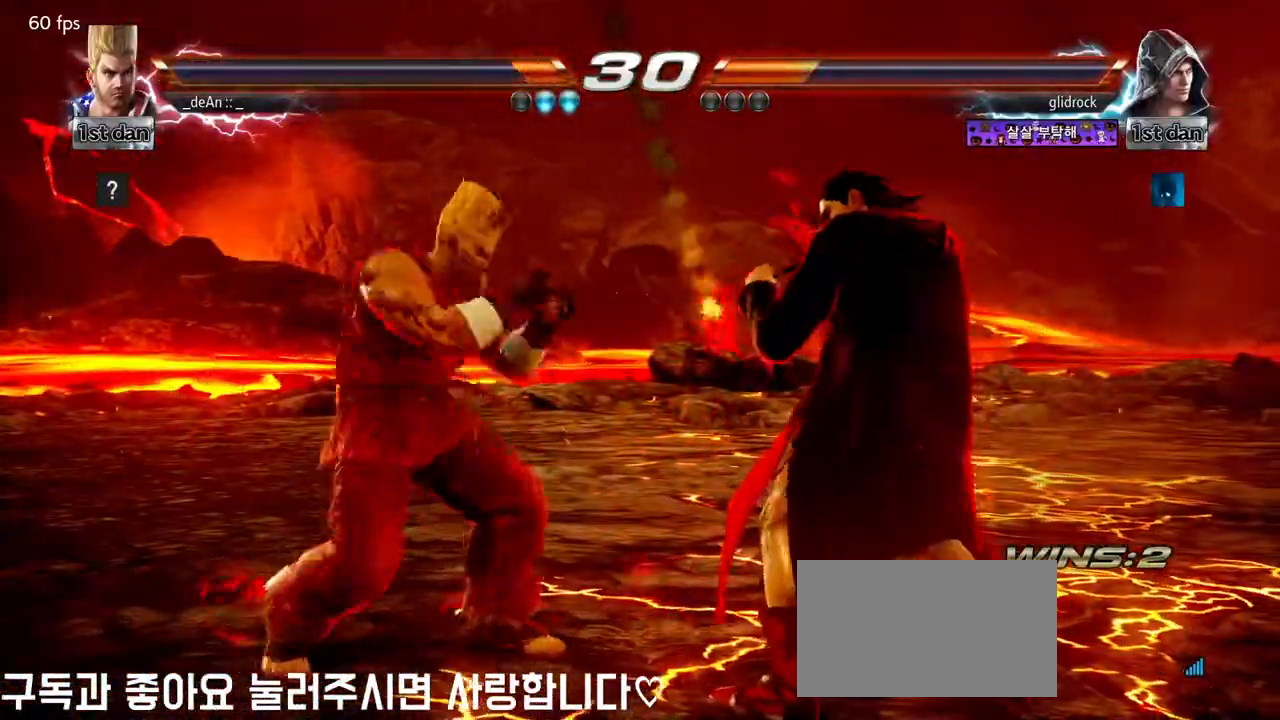
{"buttons": [], "left_stick": "center", "events": [[67, "CIRCLE", "down"], [167, "CROSS", "up"], [183, "CIRCLE", "up"], [217, "left_stick", "center"]]}